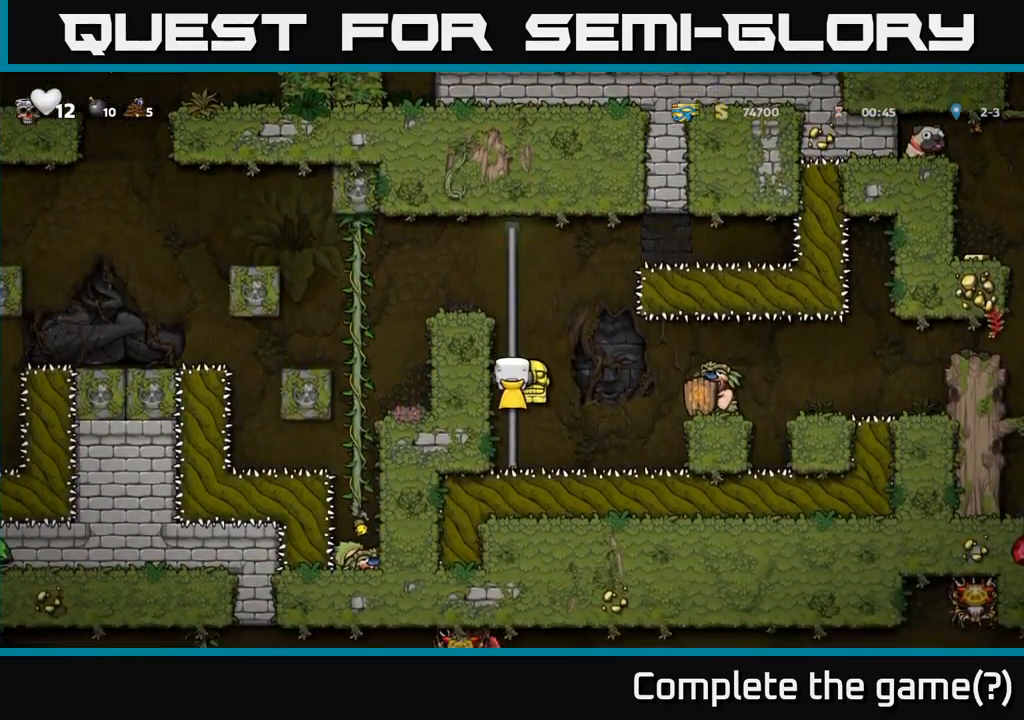
Gameplay with a controller (Xbox layout); each line is a JSON object with the inputs held at the frame after it (dt_ms = milliseconds from this image to that frame). "events" lists button and stick changes between this image and that frame as [ms after this image, input, new state], when the widget could be followed in between. Not read: R3 right_stick.
{"dt_ms": 500, "buttons": [], "left_stick": "up-left", "events": [[150, "left_stick", "center"], [400, "left_stick", "up-left"]]}
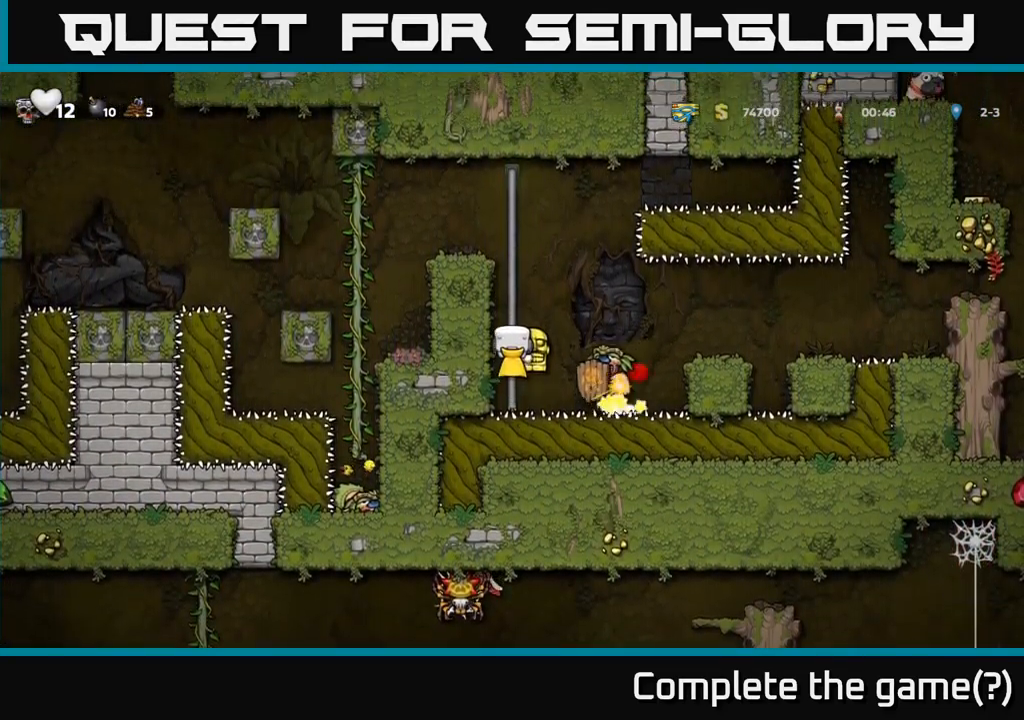
{"dt_ms": 500, "buttons": [], "left_stick": "center", "events": [[50, "left_stick", "up"], [384, "left_stick", "center"]]}
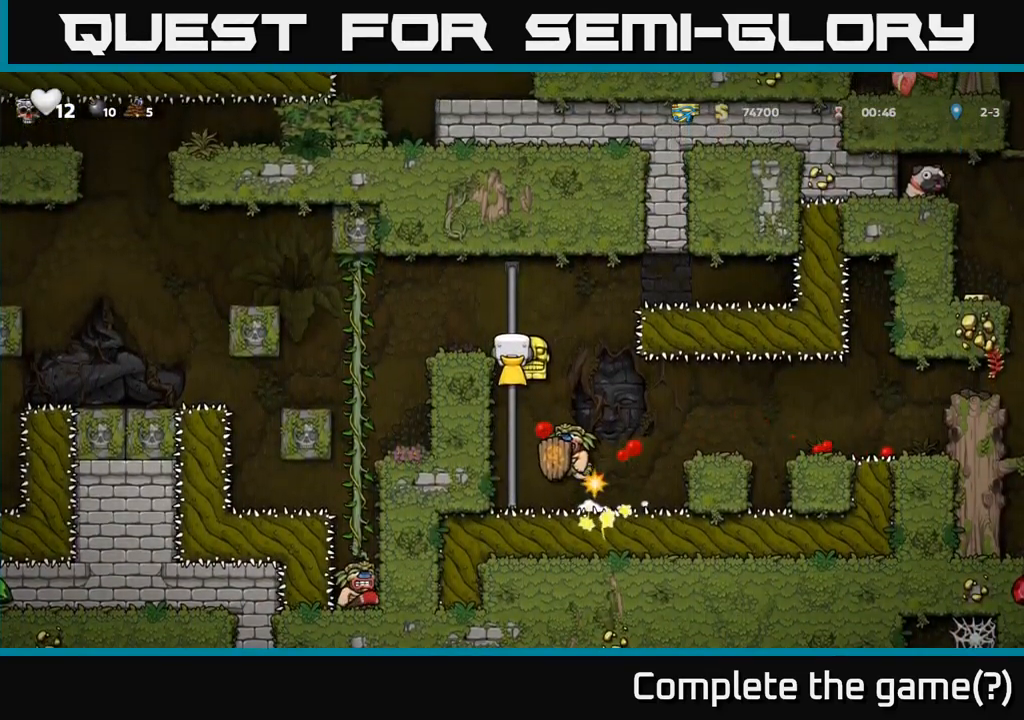
{"dt_ms": 500, "buttons": [], "left_stick": "center", "events": []}
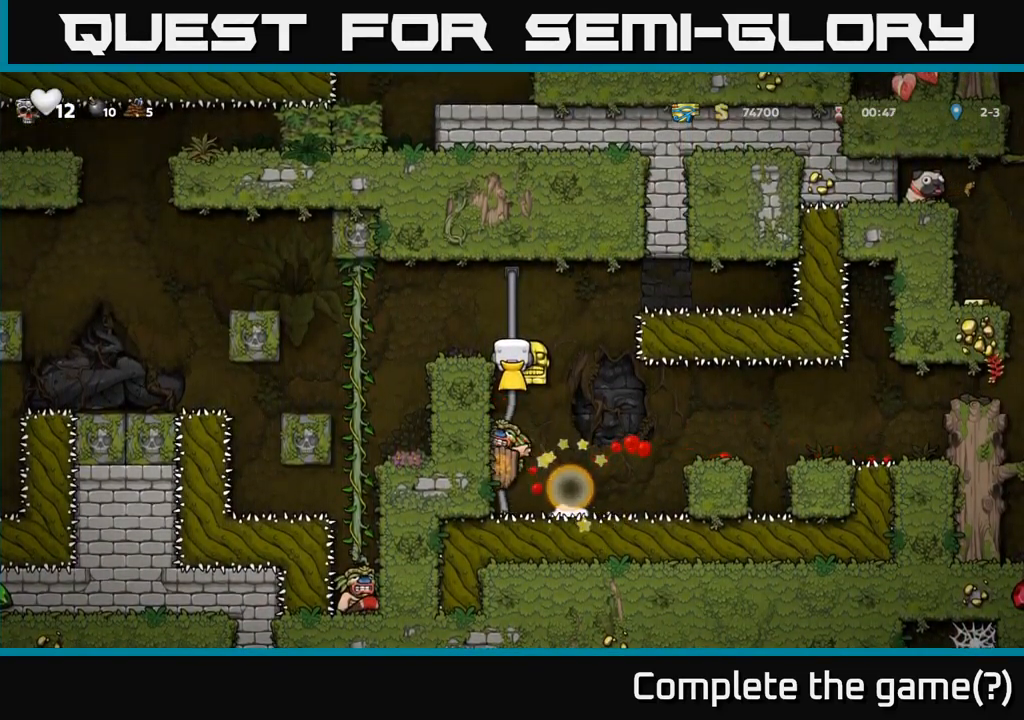
{"dt_ms": 500, "buttons": [], "left_stick": "down"}
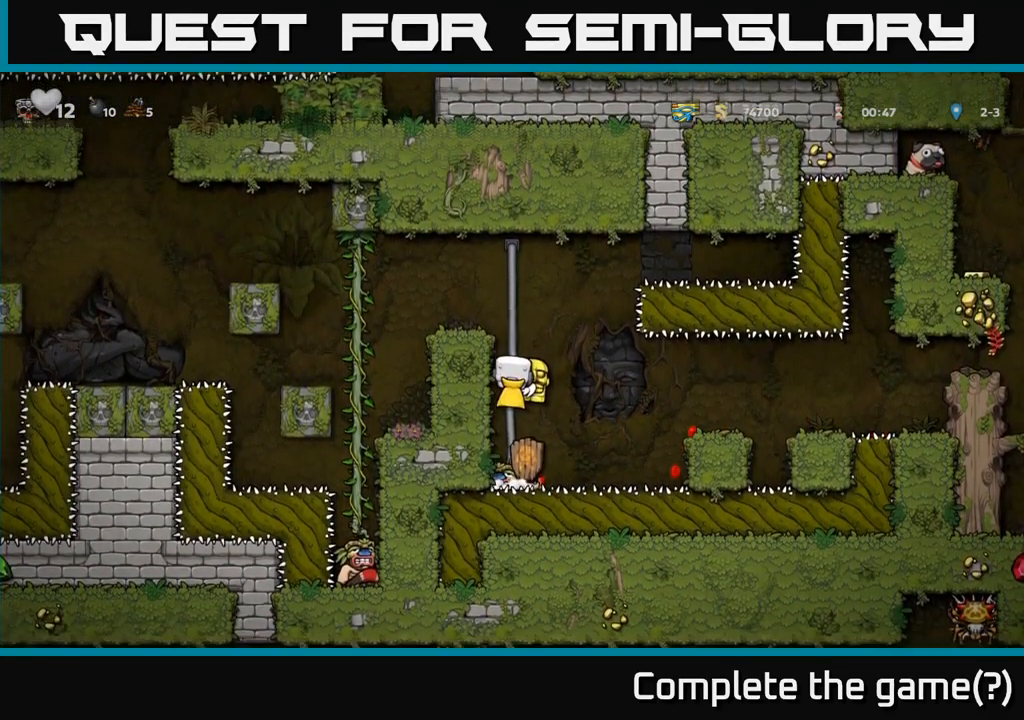
{"dt_ms": 500, "buttons": [], "left_stick": "center", "events": [[34, "left_stick", "center"], [217, "left_stick", "down-left"], [334, "left_stick", "center"]]}
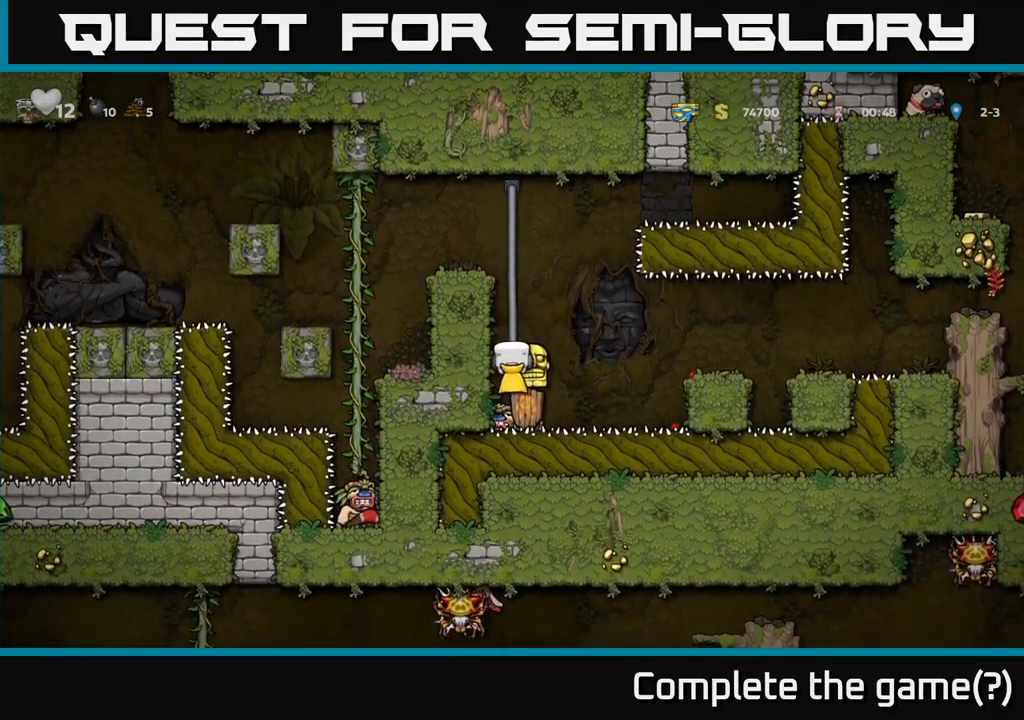
{"dt_ms": 501, "buttons": ["A"], "left_stick": "right", "events": [[34, "A", "down"], [151, "A", "up"], [167, "left_stick", "right"], [217, "A", "down"], [301, "left_stick", "center"], [484, "left_stick", "right"]]}
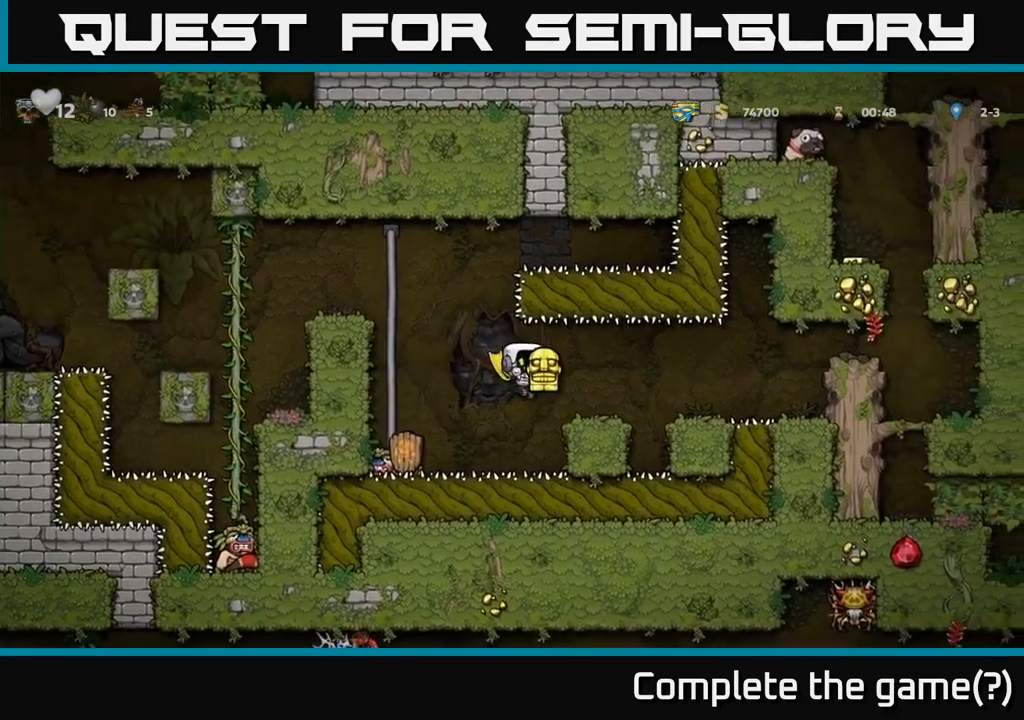
{"dt_ms": 500, "buttons": [], "left_stick": "center", "events": [[133, "left_stick", "center"], [250, "A", "up"]]}
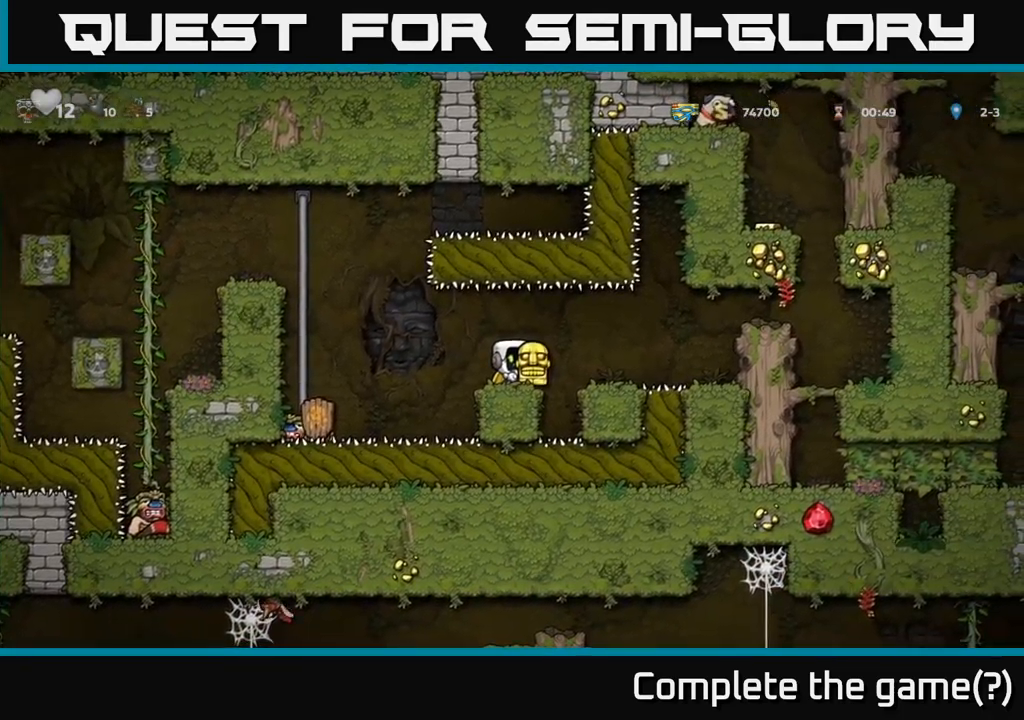
{"dt_ms": 500, "buttons": ["A"], "left_stick": "right"}
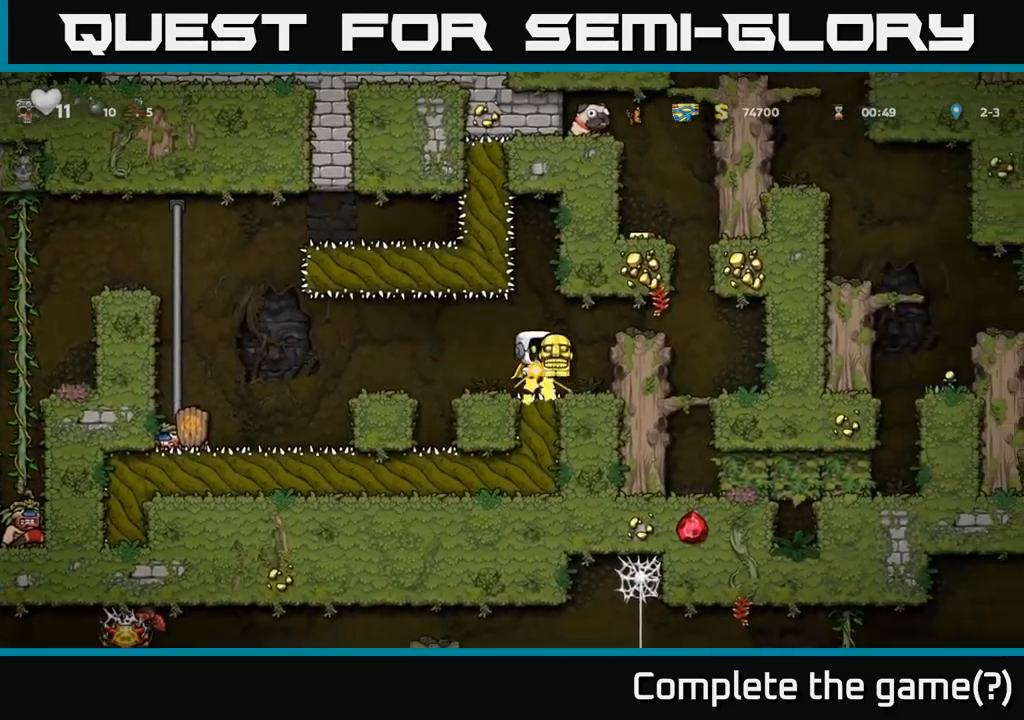
{"dt_ms": 1000, "buttons": [], "left_stick": "center"}
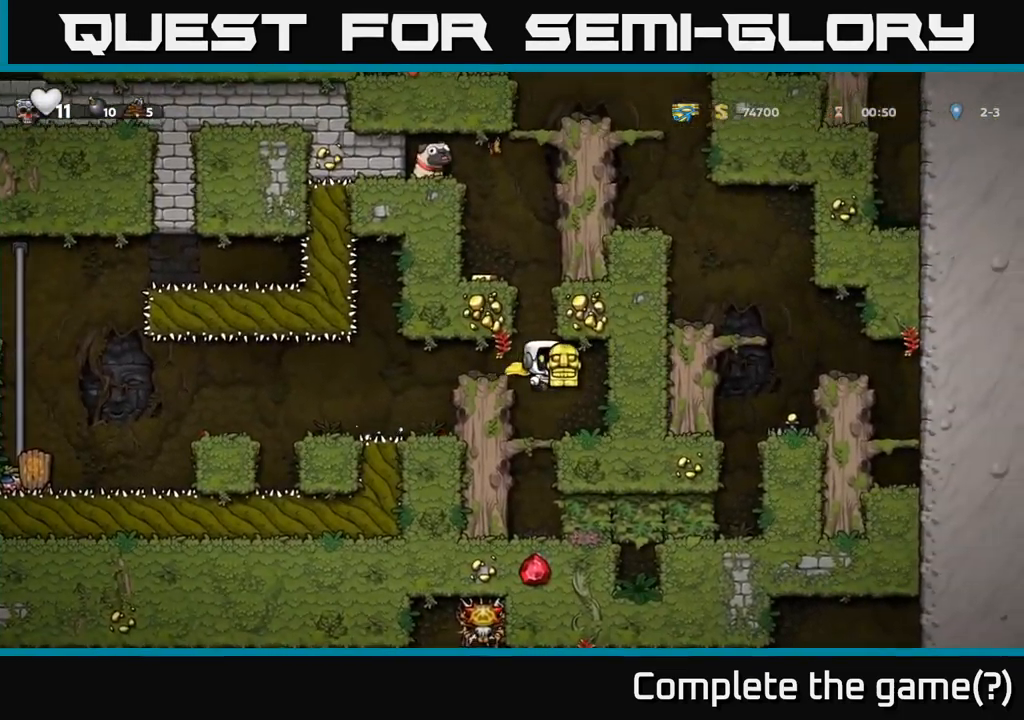
{"dt_ms": 500, "buttons": ["A"], "left_stick": "center", "events": [[333, "left_stick", "left"], [433, "A", "down"], [450, "left_stick", "center"]]}
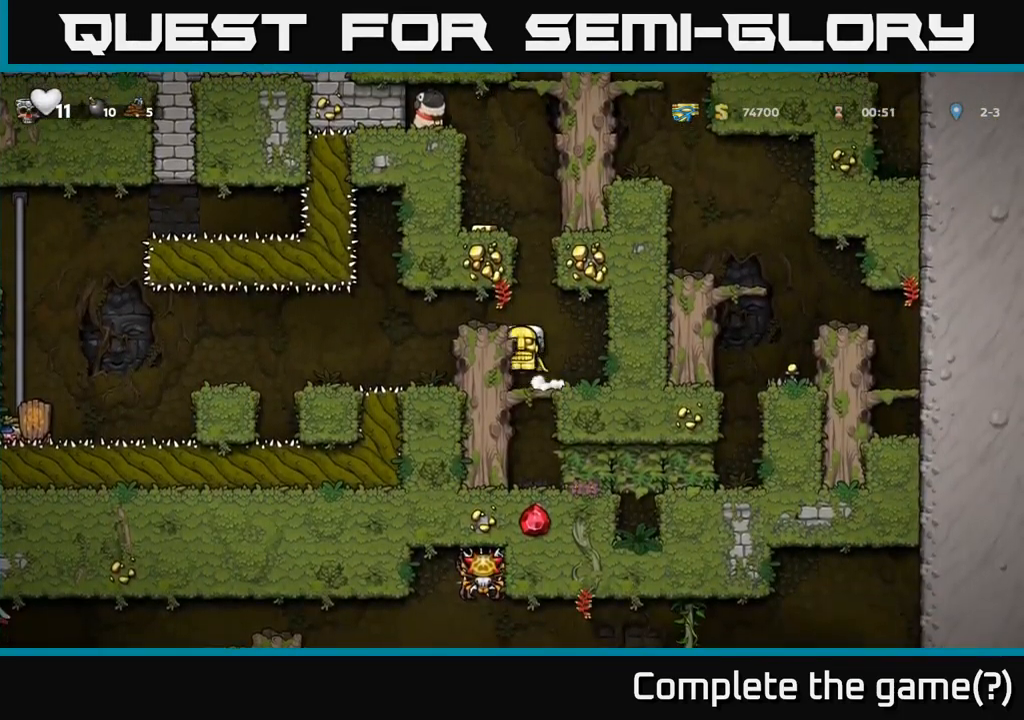
{"dt_ms": 500, "buttons": [], "left_stick": "center", "events": [[150, "A", "up"], [183, "left_stick", "left"], [300, "left_stick", "center"]]}
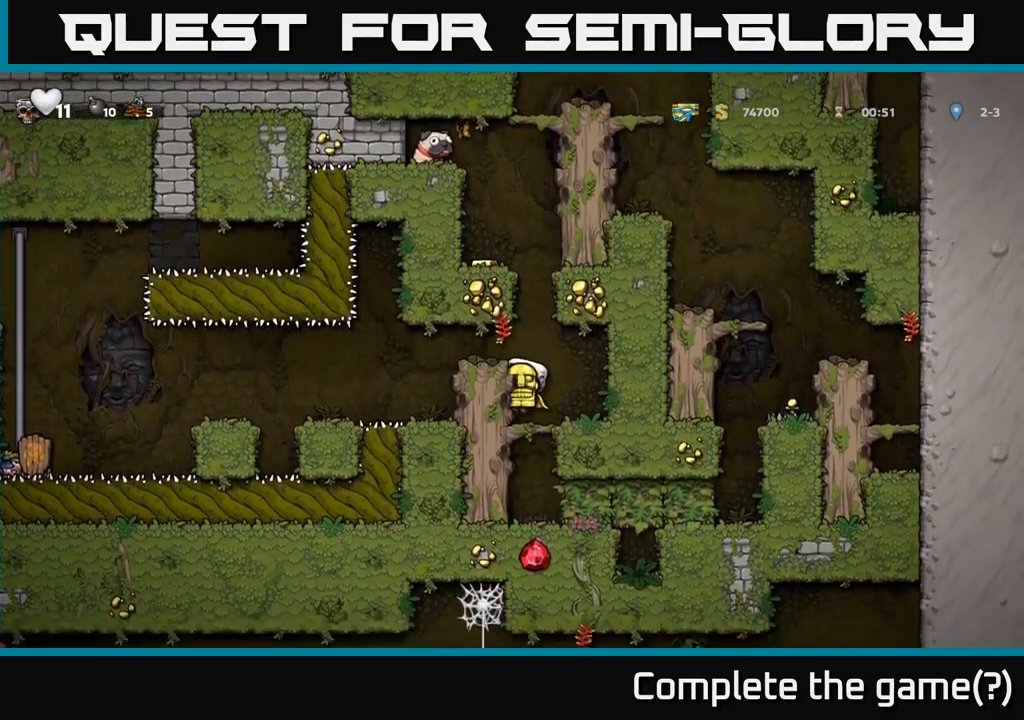
{"dt_ms": 500, "buttons": [], "left_stick": "center", "events": [[200, "A", "down"], [416, "A", "up"]]}
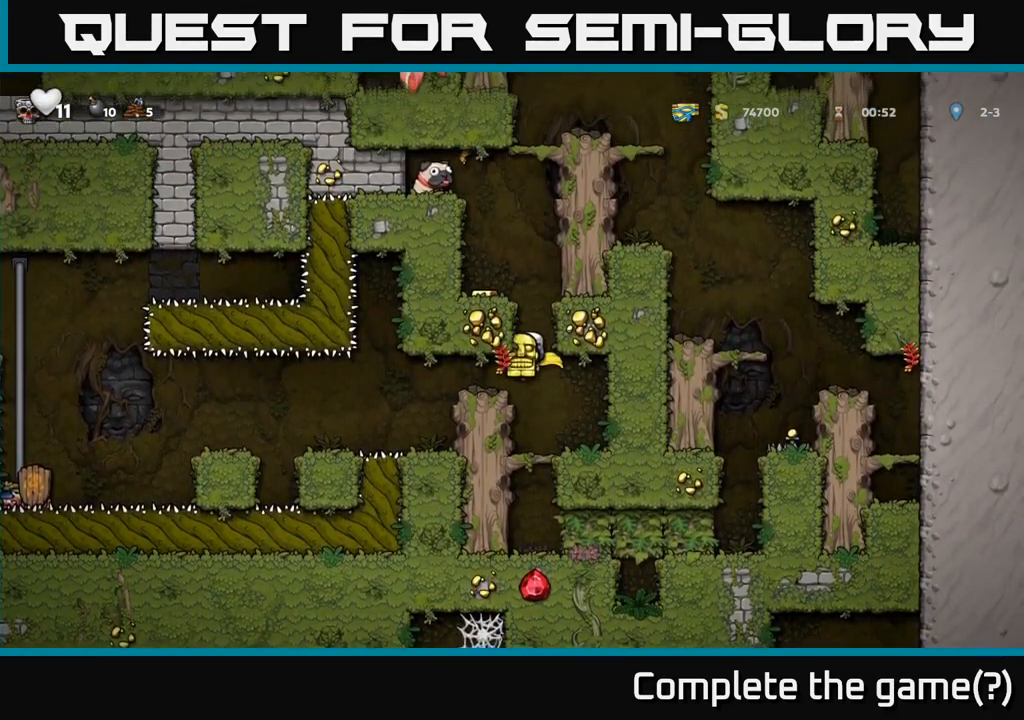
{"dt_ms": 500, "buttons": [], "left_stick": "right", "events": [[83, "left_stick", "left"], [183, "left_stick", "center"], [466, "left_stick", "right"]]}
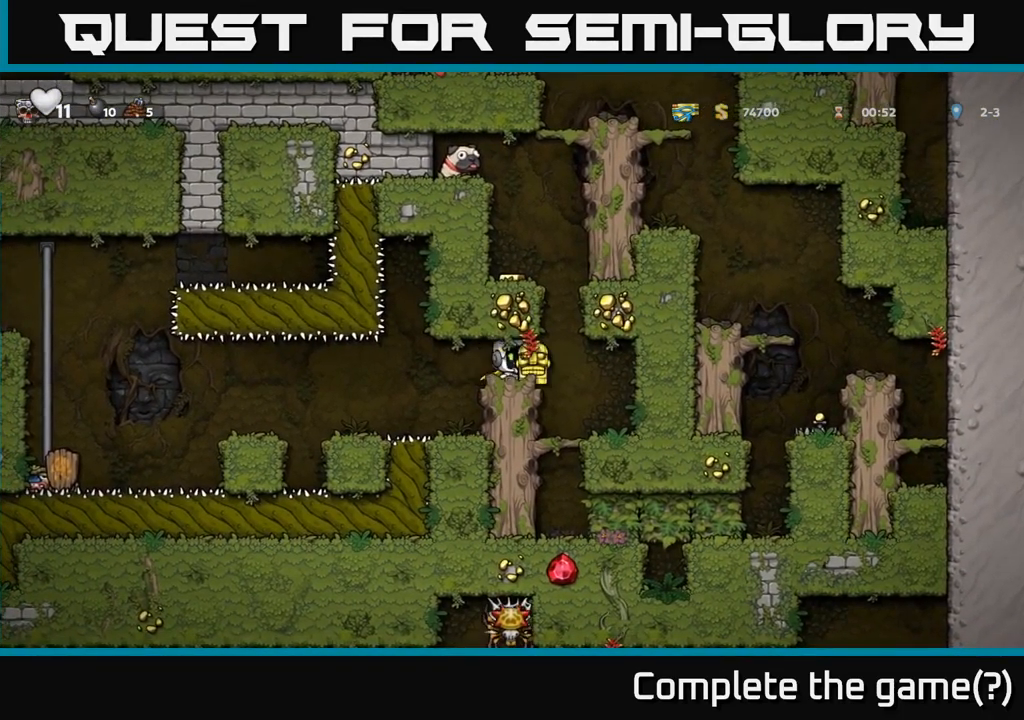
{"dt_ms": 500, "buttons": ["A"], "left_stick": "left", "events": [[83, "A", "down"], [116, "left_stick", "left"], [316, "A", "up"], [483, "A", "down"]]}
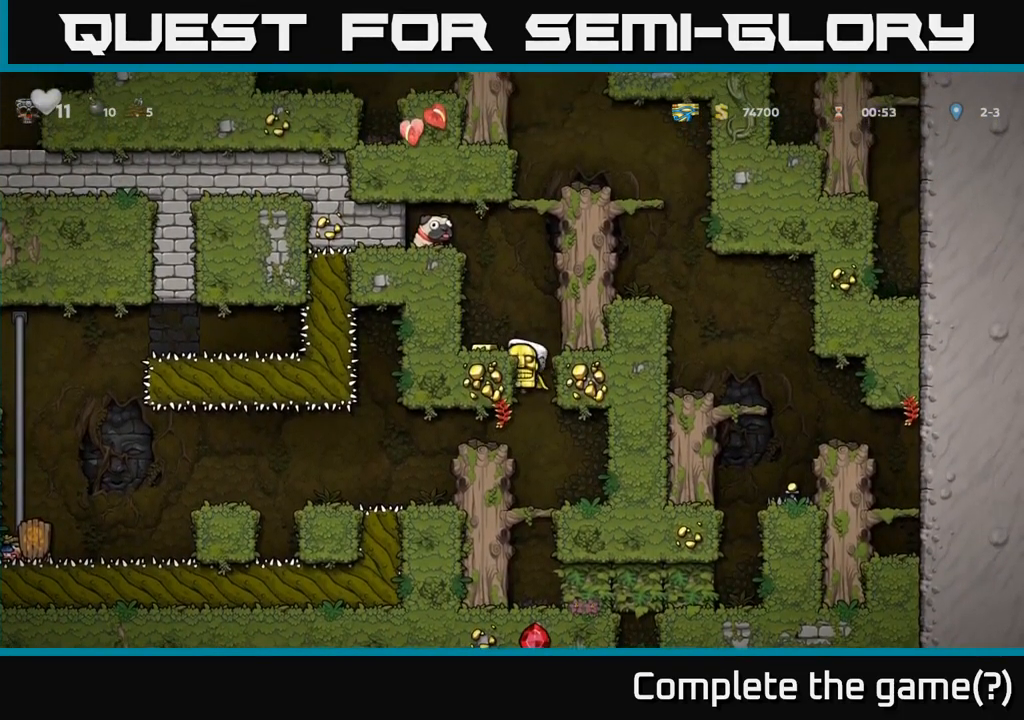
{"dt_ms": 499, "buttons": ["X"], "left_stick": "down-left", "events": [[83, "A", "up"], [116, "left_stick", "center"], [366, "left_stick", "down-left"], [482, "X", "down"]]}
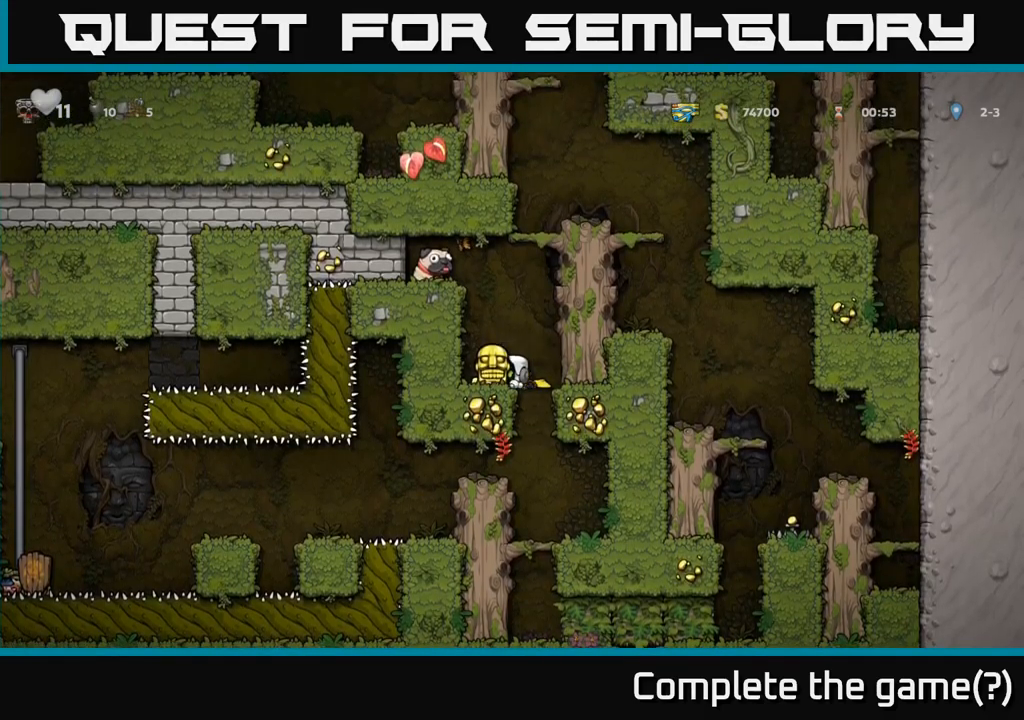
{"dt_ms": 500, "buttons": ["A"], "left_stick": "center", "events": [[83, "X", "up"], [183, "left_stick", "left"], [300, "left_stick", "center"], [450, "A", "down"]]}
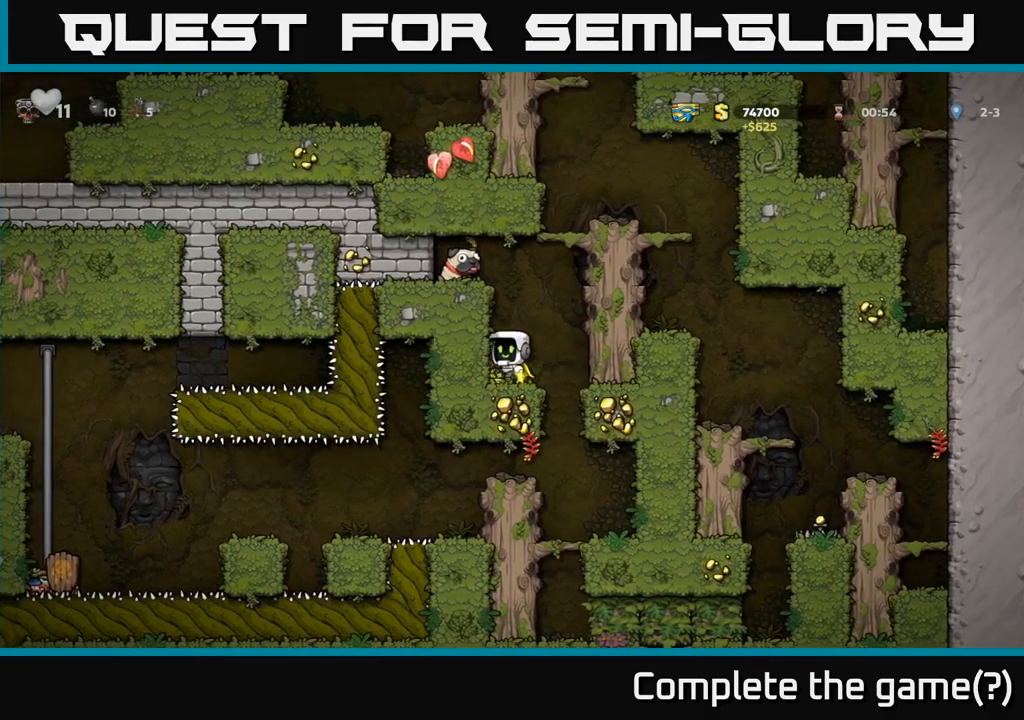
{"dt_ms": 500, "buttons": [], "left_stick": "center", "events": [[83, "left_stick", "left"], [100, "A", "up"], [317, "A", "down"], [350, "X", "down"], [350, "left_stick", "center"], [417, "X", "up"], [483, "A", "up"]]}
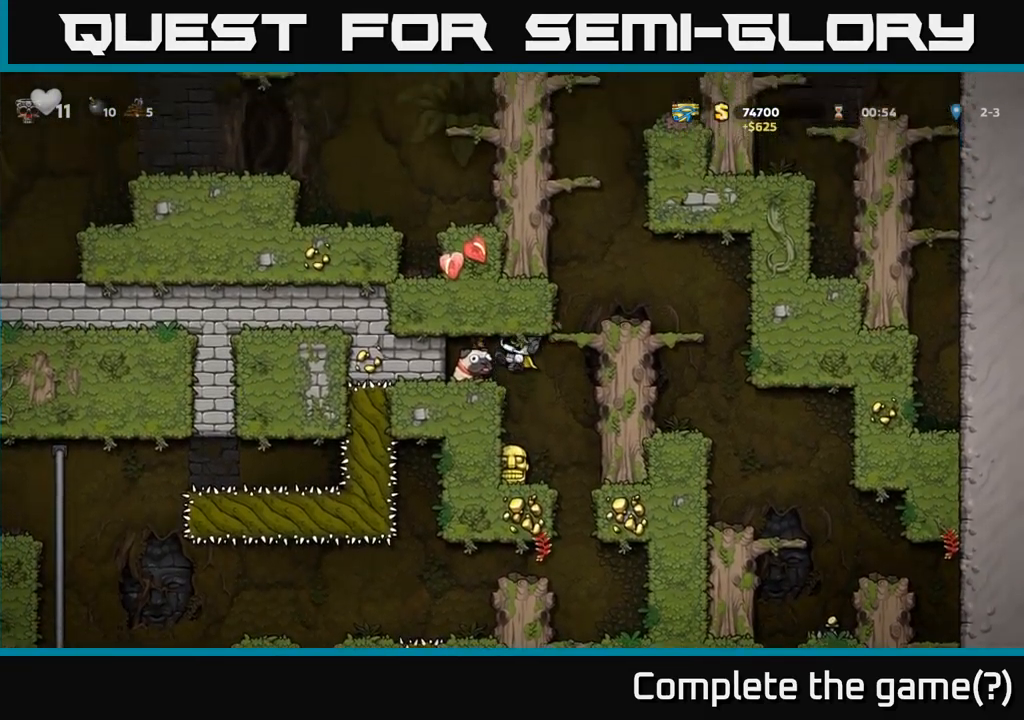
{"dt_ms": 500, "buttons": [], "left_stick": "right", "events": [[33, "left_stick", "left"], [250, "left_stick", "center"], [383, "left_stick", "right"]]}
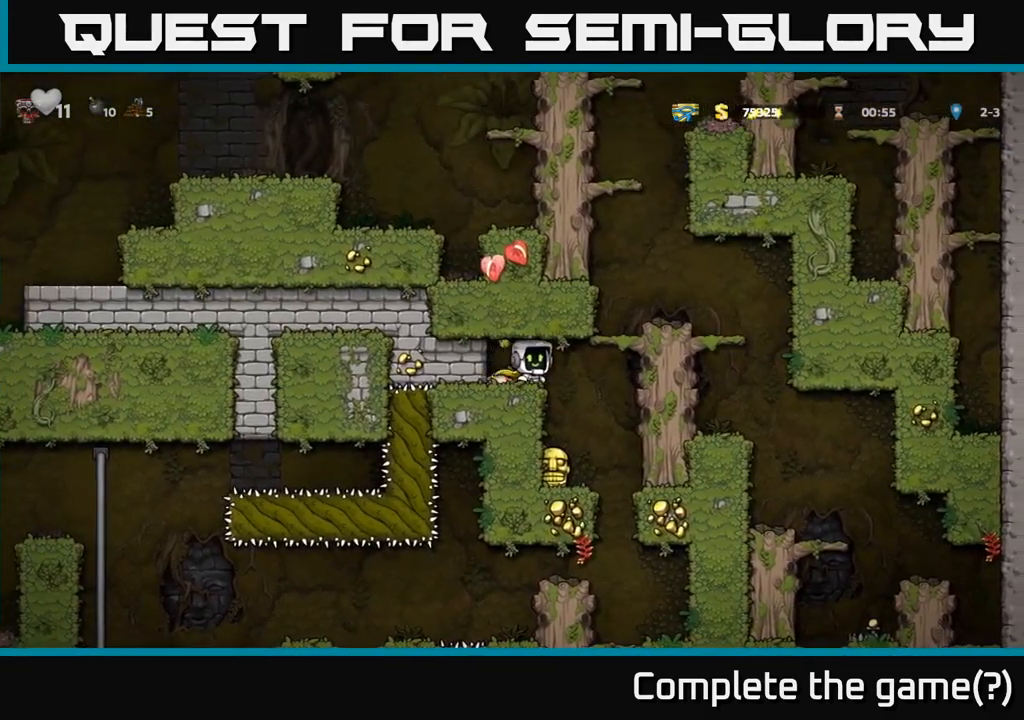
{"dt_ms": 500, "buttons": [], "left_stick": "center", "events": [[117, "left_stick", "up-left"], [233, "left_stick", "left"], [467, "left_stick", "center"]]}
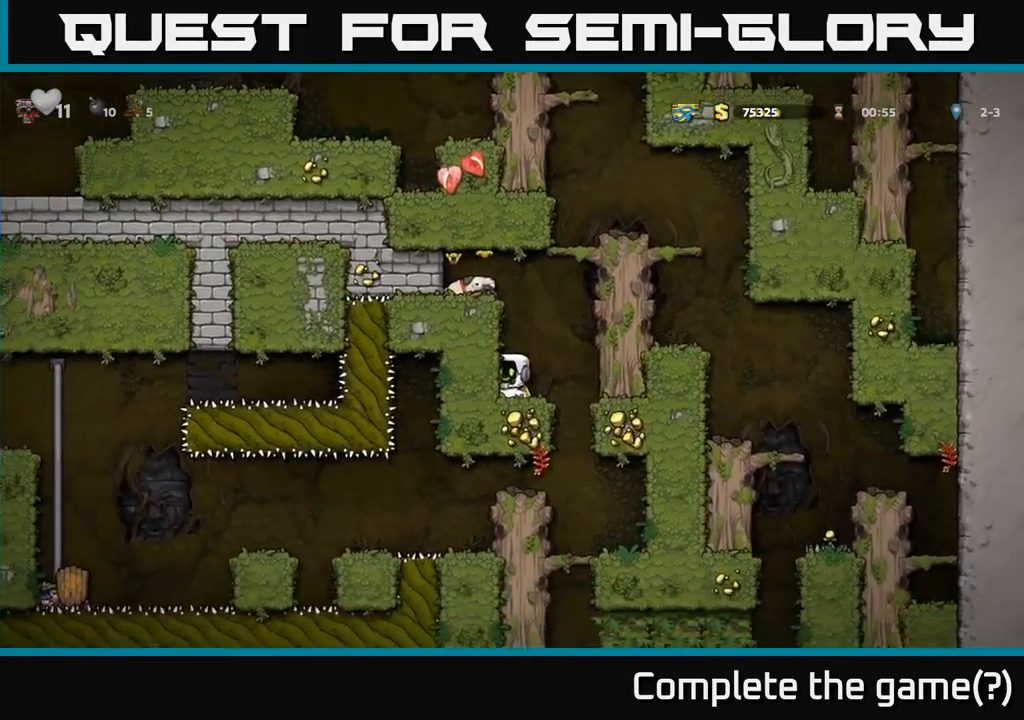
{"dt_ms": 500, "buttons": ["A"], "left_stick": "right"}
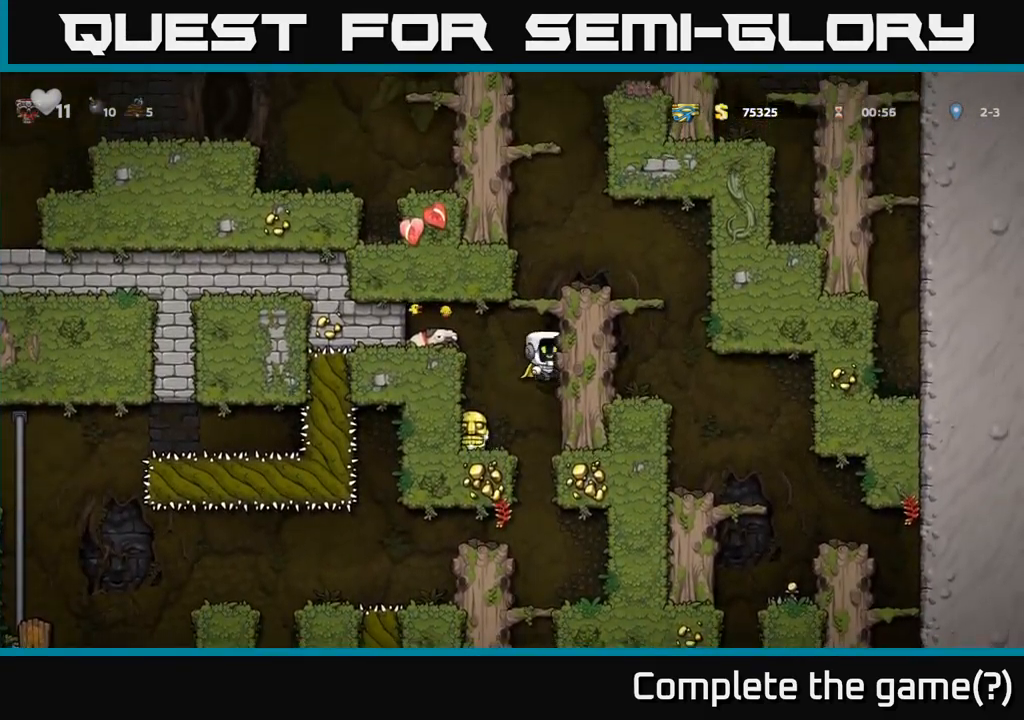
{"dt_ms": 500, "buttons": [], "left_stick": "right", "events": [[83, "A", "up"], [283, "A", "down"], [467, "A", "up"]]}
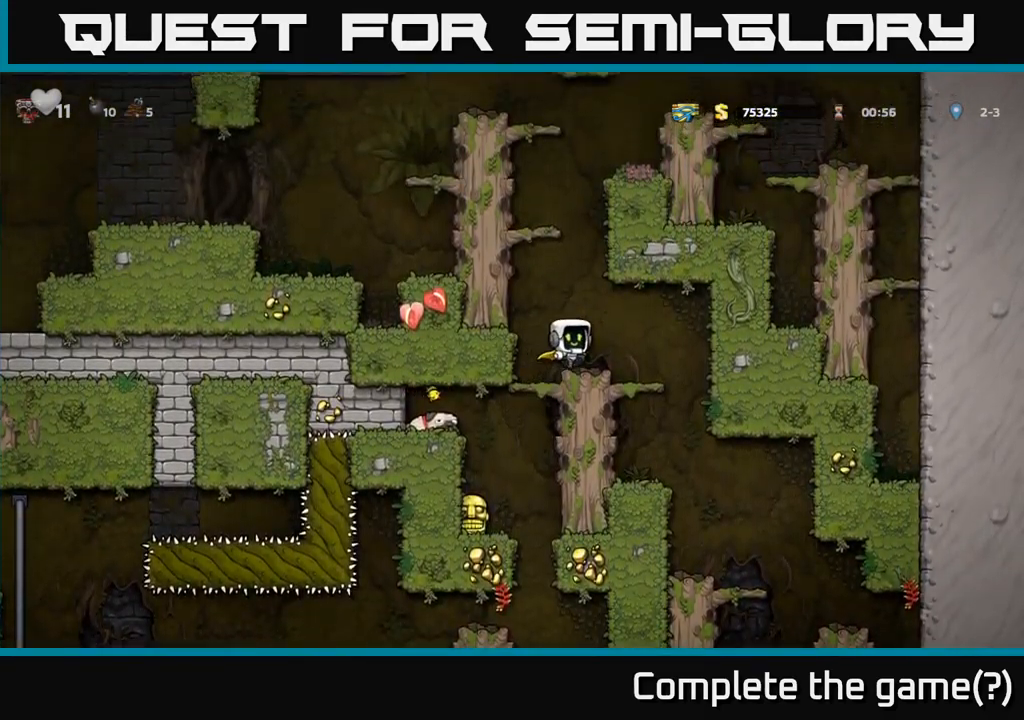
{"dt_ms": 500, "buttons": ["A"], "left_stick": "left", "events": [[17, "left_stick", "center"], [133, "left_stick", "left"], [233, "A", "down"], [417, "A", "up"], [500, "A", "down"]]}
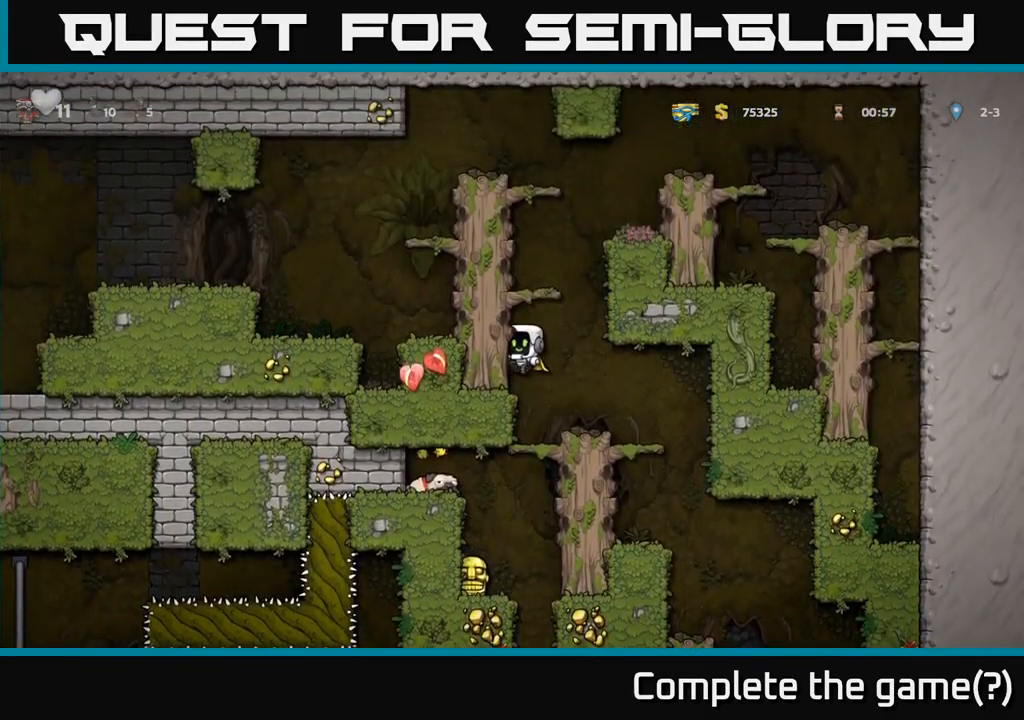
{"dt_ms": 500, "buttons": [], "left_stick": "center", "events": [[183, "A", "up"], [317, "A", "down"], [467, "left_stick", "center"], [483, "A", "up"]]}
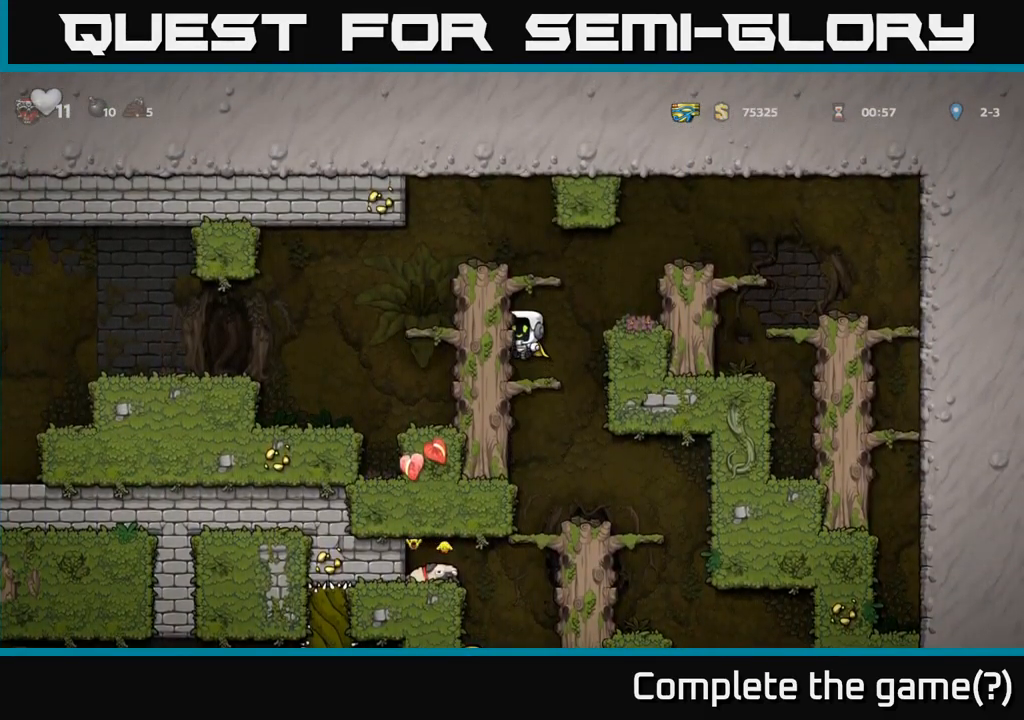
{"dt_ms": 500, "buttons": [], "left_stick": "down-left", "events": [[100, "left_stick", "right"], [183, "left_stick", "center"], [367, "left_stick", "down"], [450, "left_stick", "down-left"]]}
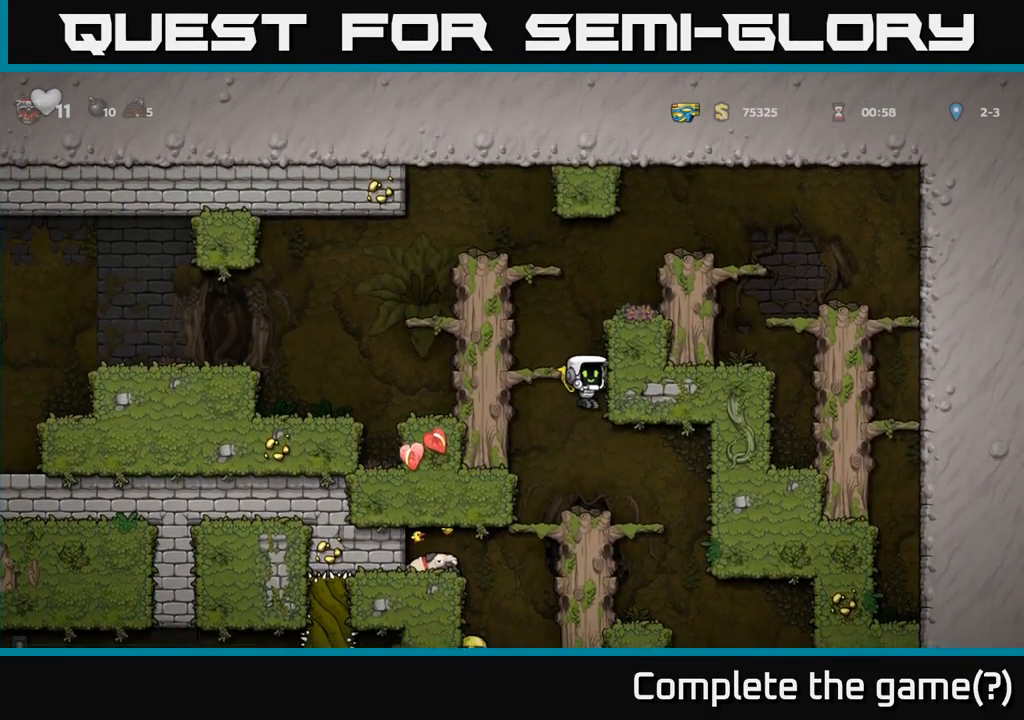
{"dt_ms": 500, "buttons": [], "left_stick": "down", "events": [[50, "left_stick", "center"], [200, "left_stick", "down"], [284, "left_stick", "left"], [500, "left_stick", "down"]]}
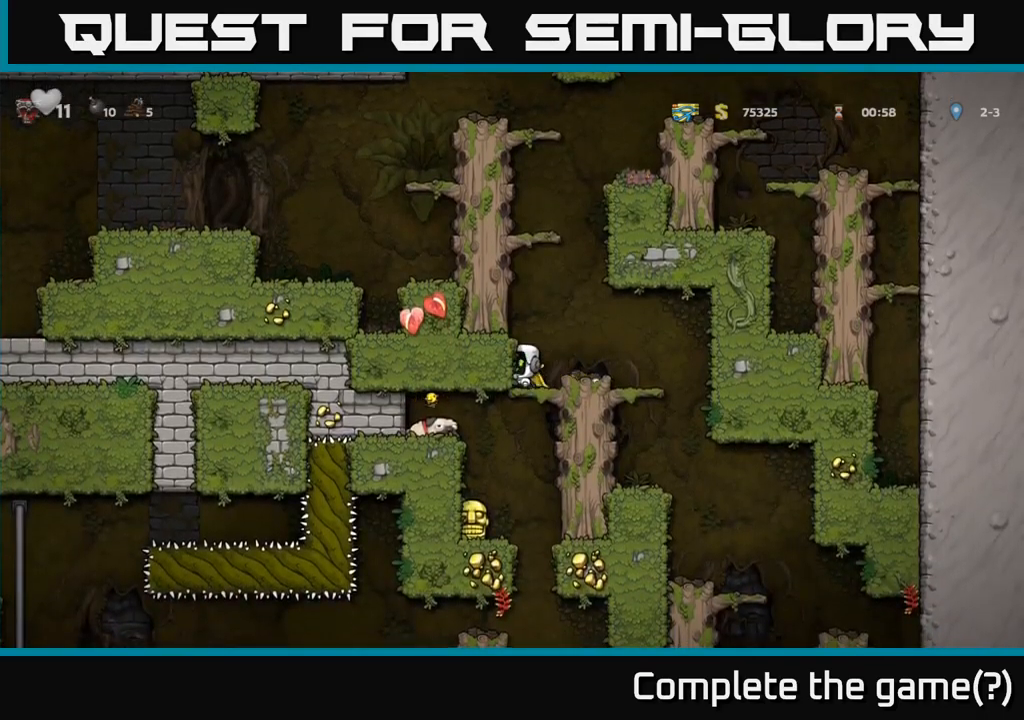
{"dt_ms": 500, "buttons": [], "left_stick": "center", "events": [[84, "A", "down"], [200, "left_stick", "left"], [250, "A", "up"], [484, "left_stick", "center"]]}
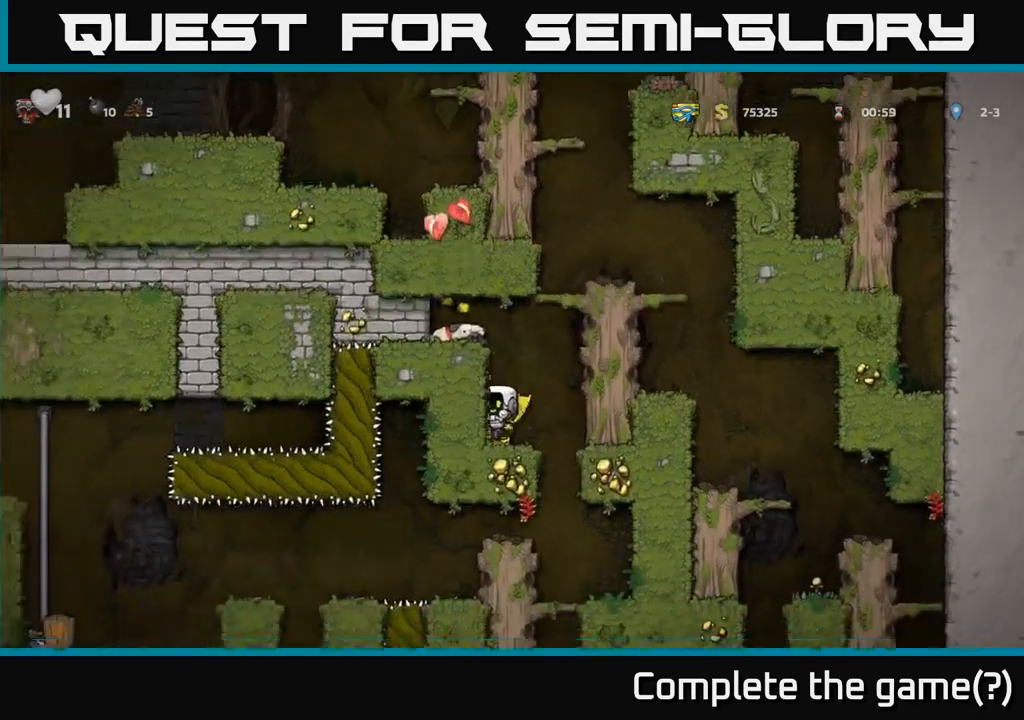
{"dt_ms": 500, "buttons": [], "left_stick": "center", "events": [[150, "A", "down"], [284, "left_stick", "left"], [300, "A", "up"], [434, "left_stick", "center"]]}
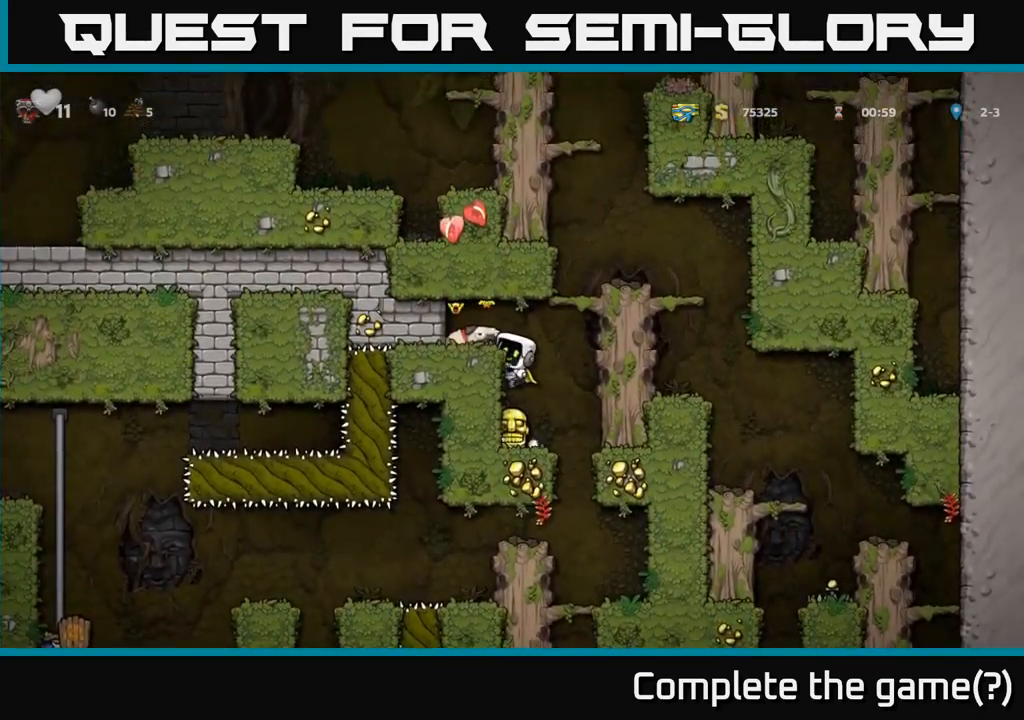
{"dt_ms": 500, "buttons": [], "left_stick": "center", "events": [[34, "A", "down"], [84, "X", "down"], [117, "X", "up"], [167, "A", "up"], [267, "left_stick", "left"], [484, "left_stick", "center"]]}
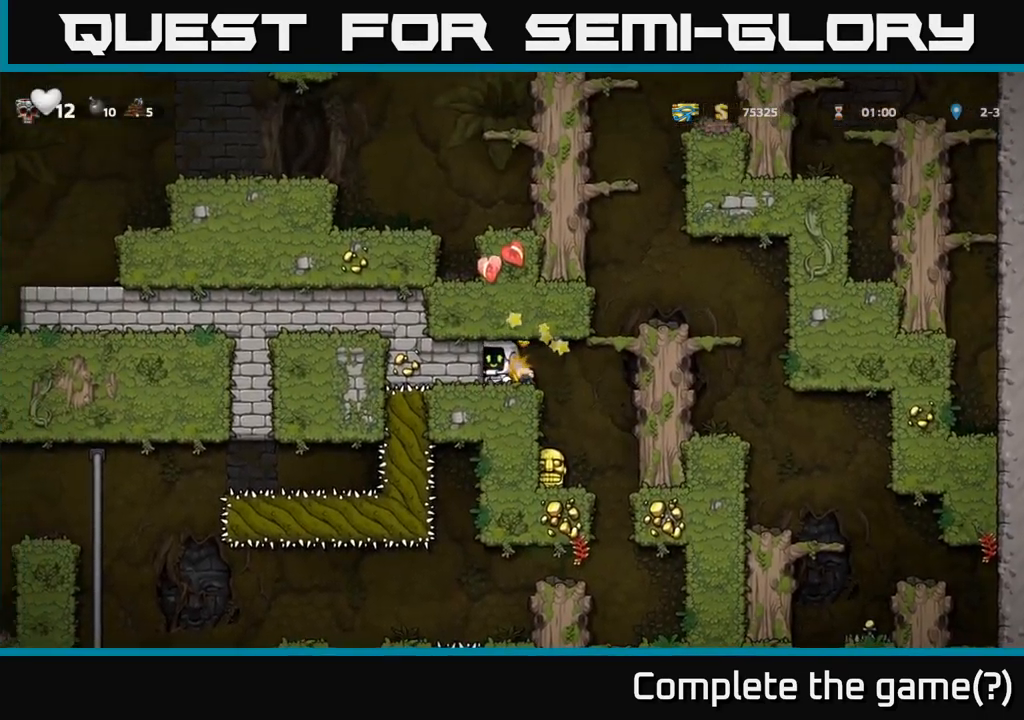
{"dt_ms": 500, "buttons": [], "left_stick": "up-left", "events": [[200, "left_stick", "right"], [450, "left_stick", "up-left"]]}
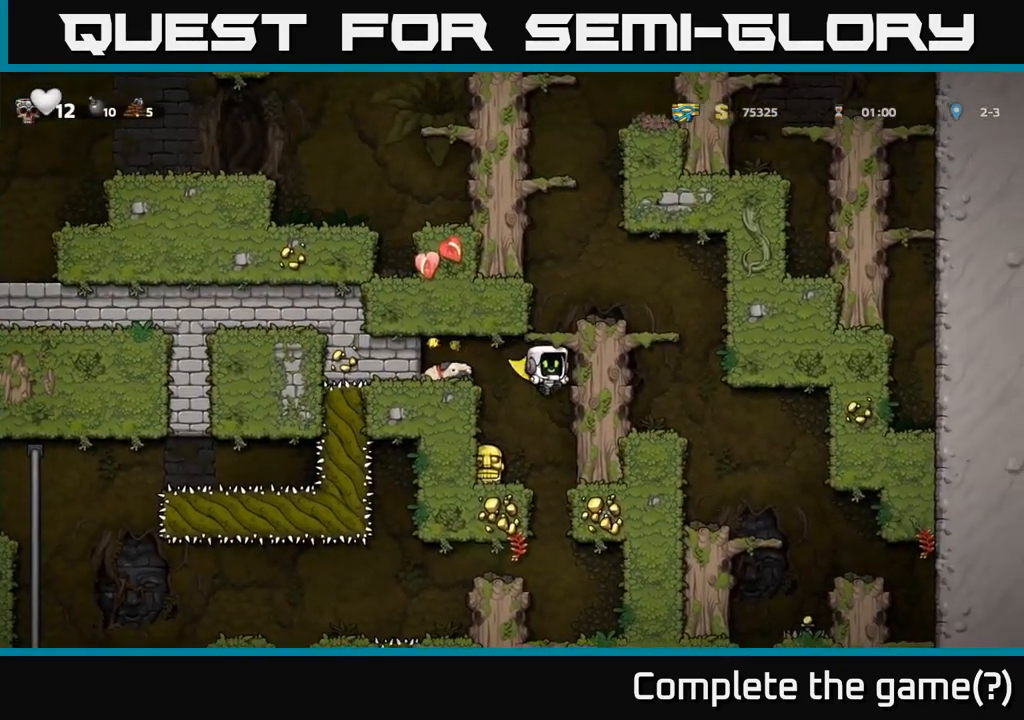
{"dt_ms": 500, "buttons": ["X"], "left_stick": "down-left", "events": [[200, "left_stick", "center"], [367, "left_stick", "down-left"], [450, "X", "down"]]}